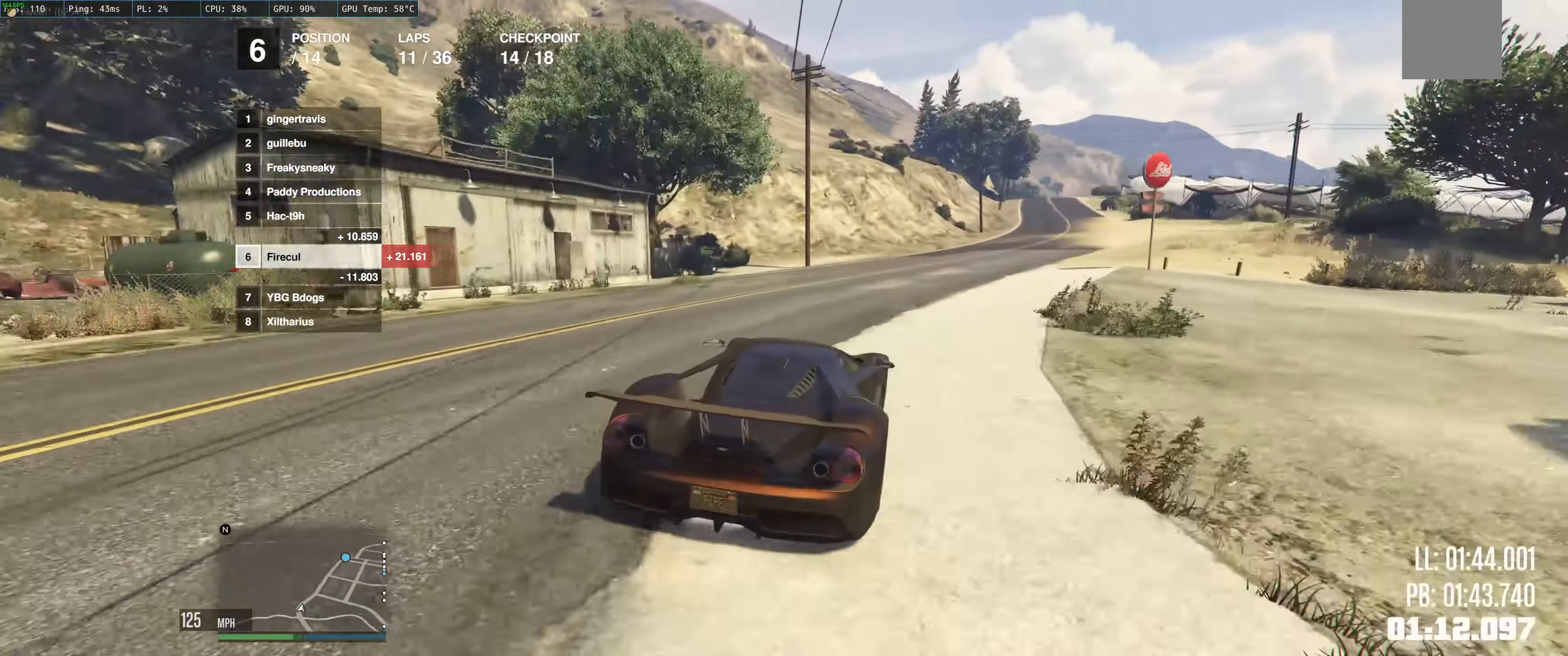
Gameplay with a controller (Xbox layout); each line is a JSON object with the inputs held at the frame after it. "events" lists button and stick changes between this image and that frame as [ms after this image, input, new state], when the widget could be followed in between. Not read: L3 R3.
{"buttons": ["R2"], "left_stick": "center", "right_stick": "center", "events": [[100, "left_stick", "center"], [233, "left_stick", "right"], [450, "left_stick", "center"]]}
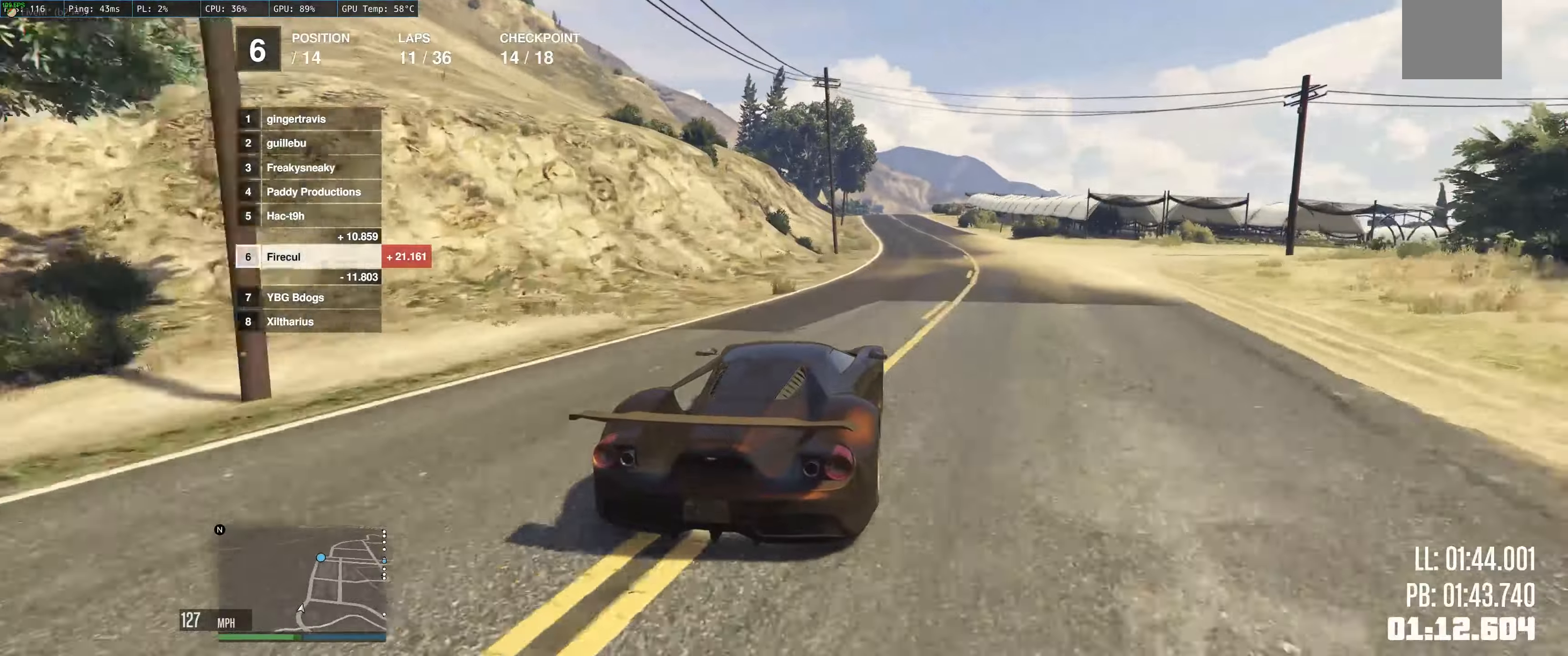
{"buttons": ["R2"], "left_stick": "center", "right_stick": "center", "events": [[34, "left_stick", "up-right"], [167, "left_stick", "up-left"], [467, "left_stick", "center"]]}
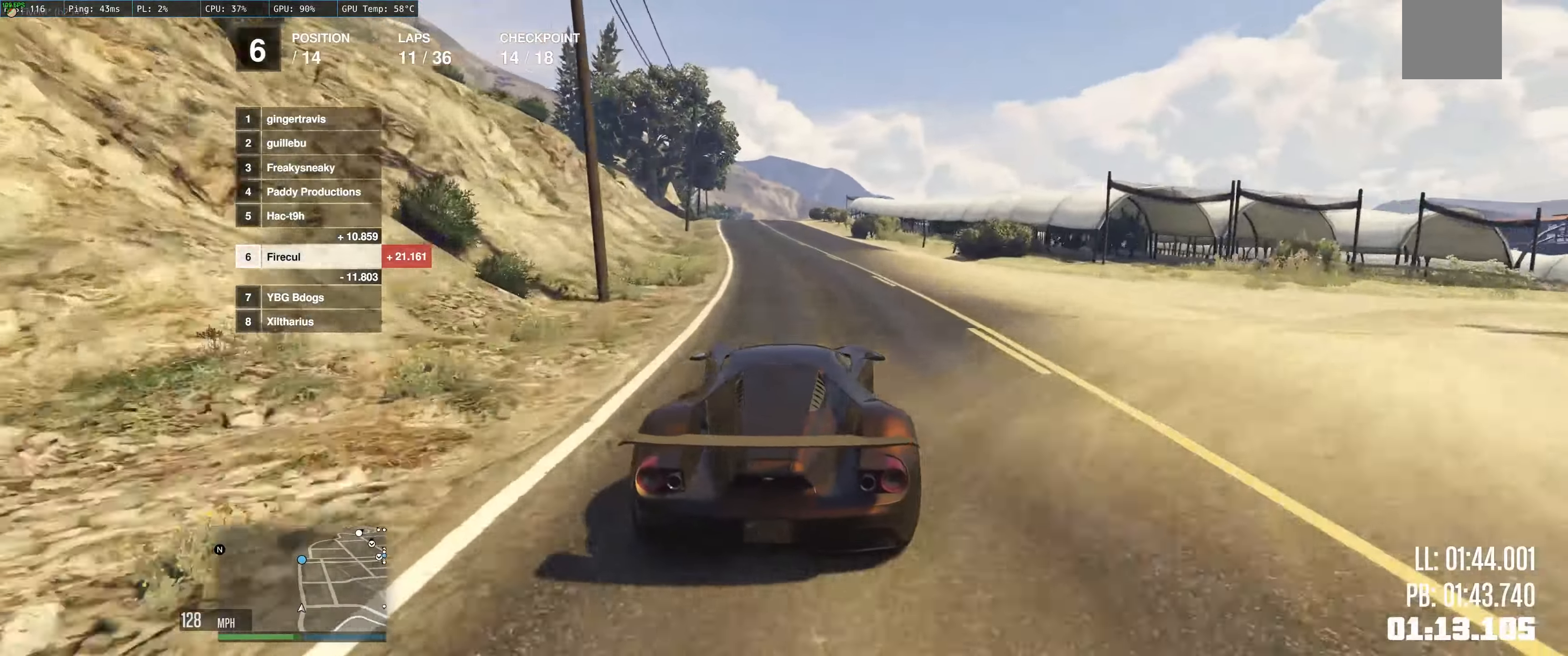
{"buttons": ["R2"], "left_stick": "up-left", "right_stick": "center", "events": [[284, "left_stick", "left"], [400, "left_stick", "center"], [484, "left_stick", "up-left"]]}
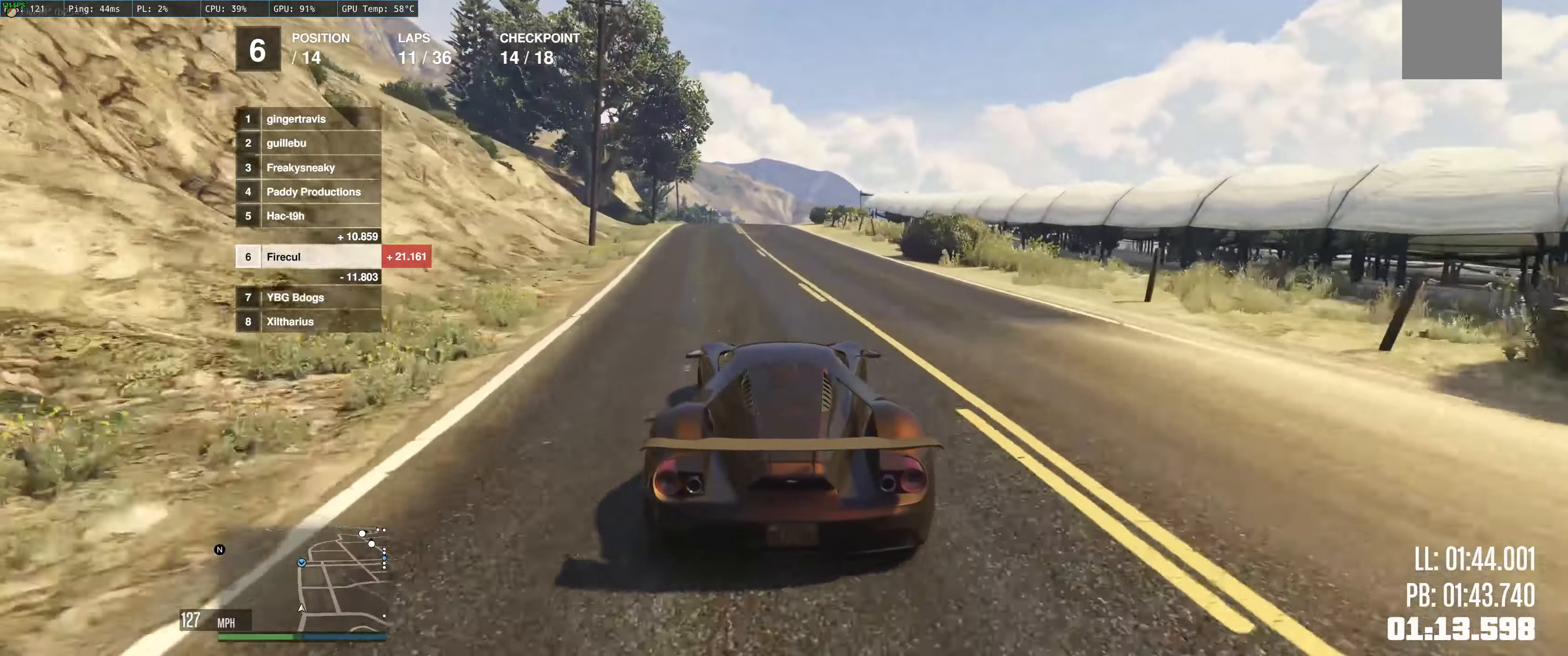
{"buttons": ["R2"], "left_stick": "center", "right_stick": "center", "events": [[167, "left_stick", "center"]]}
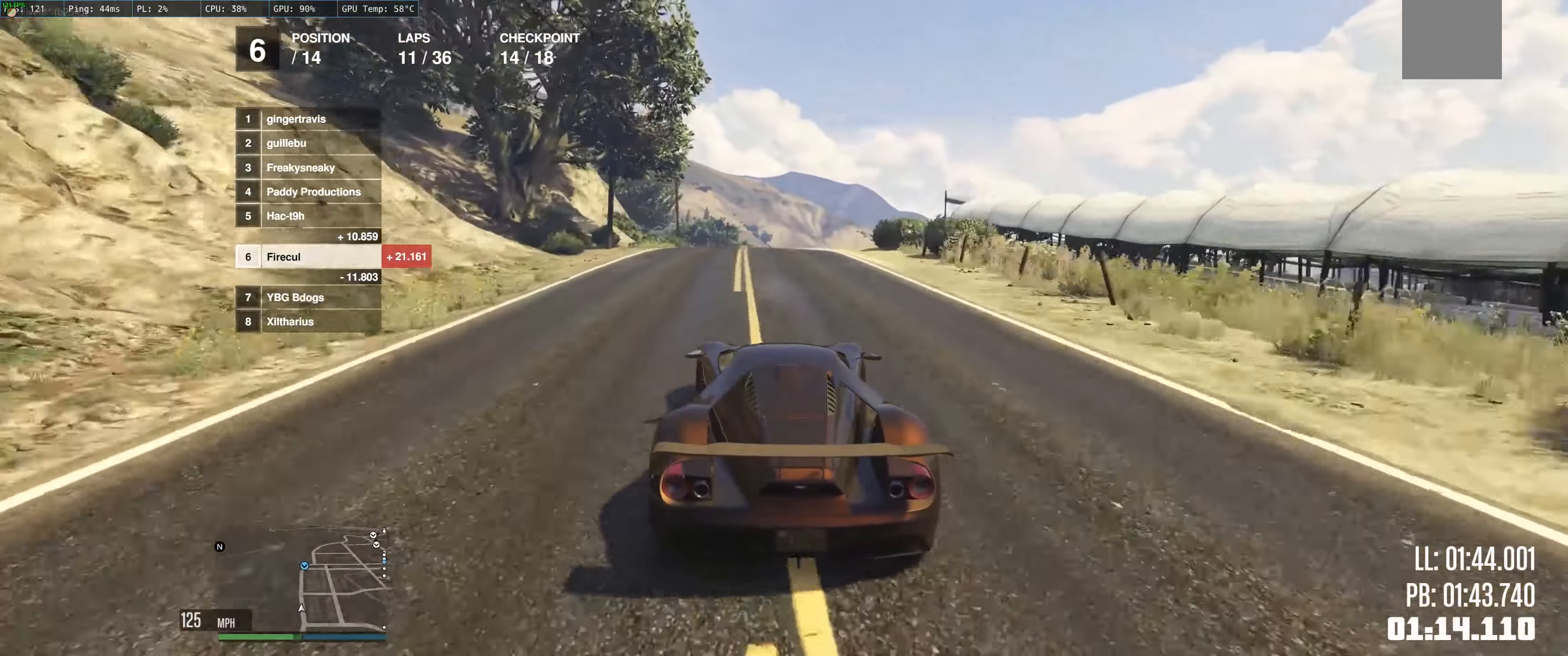
{"buttons": ["R2"], "left_stick": "center", "right_stick": "center", "events": [[84, "left_stick", "right"], [217, "left_stick", "up-left"], [434, "left_stick", "center"]]}
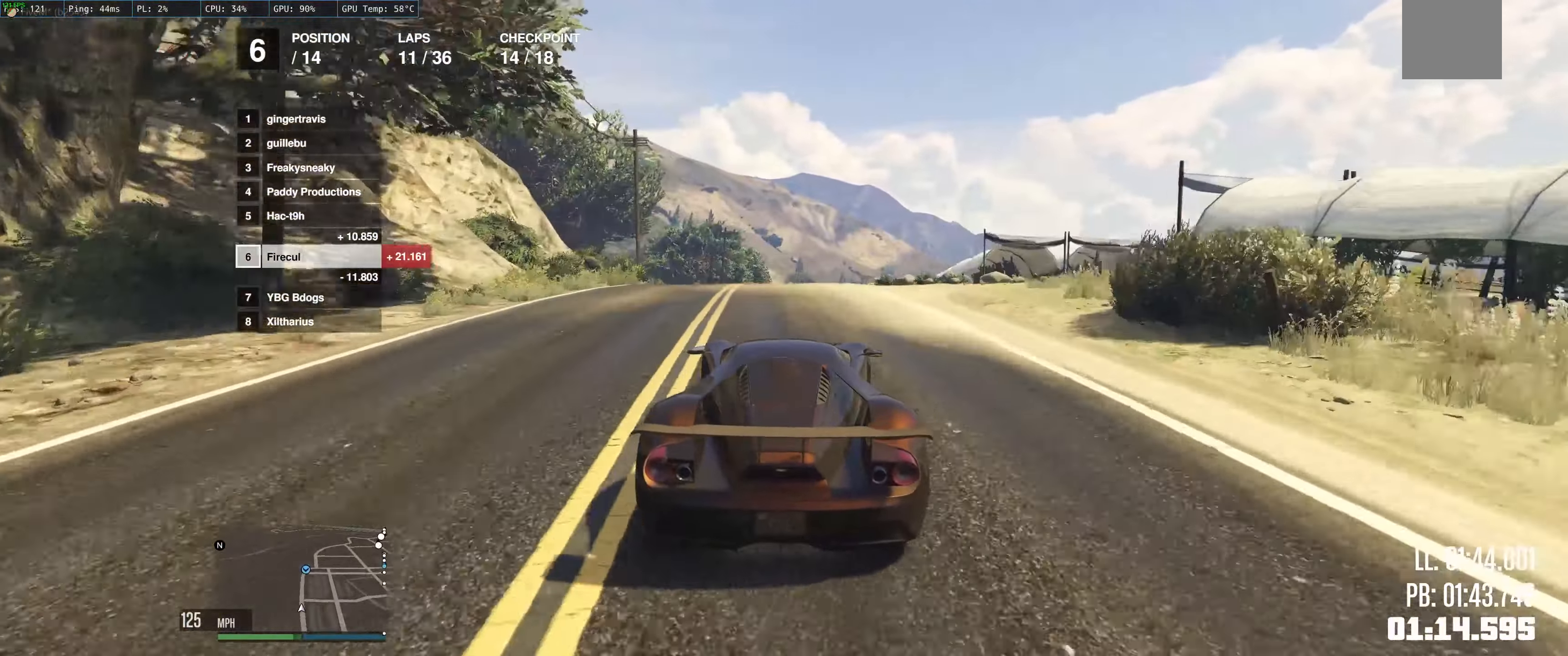
{"buttons": ["R2"], "left_stick": "center", "right_stick": "center", "events": [[34, "L2", "down"], [134, "L2", "up"]]}
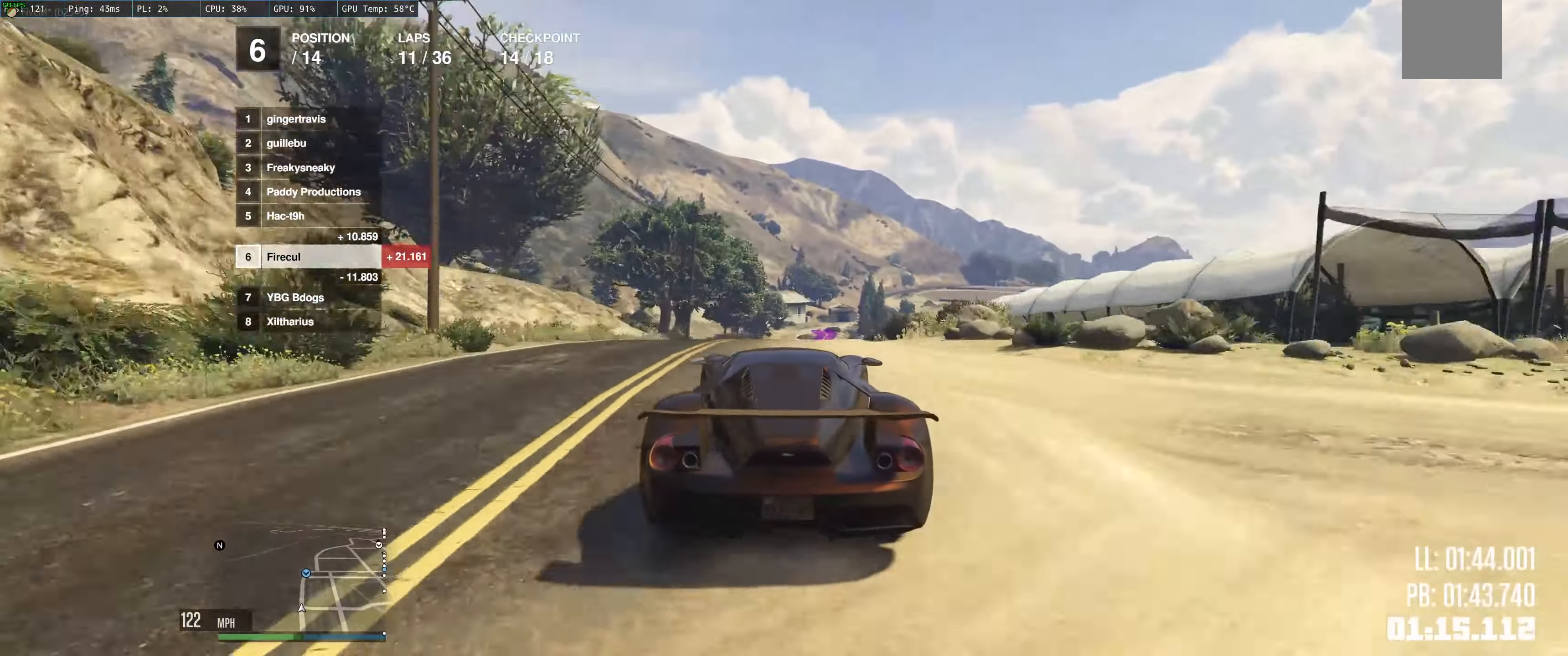
{"buttons": ["R2"], "left_stick": "down-left", "right_stick": "center", "events": [[67, "left_stick", "down"], [334, "left_stick", "down-left"]]}
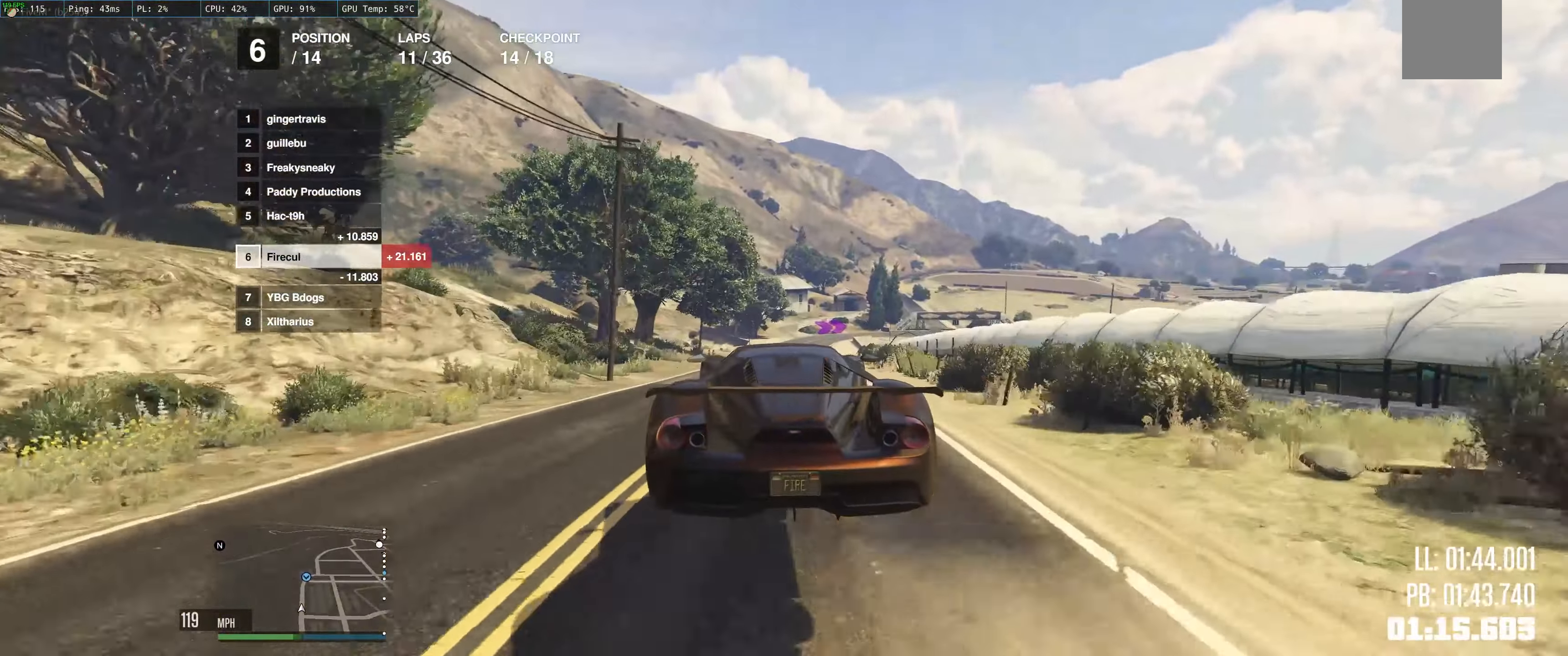
{"buttons": ["R2"], "left_stick": "up-left", "right_stick": "center", "events": [[50, "left_stick", "center"], [434, "left_stick", "up-left"]]}
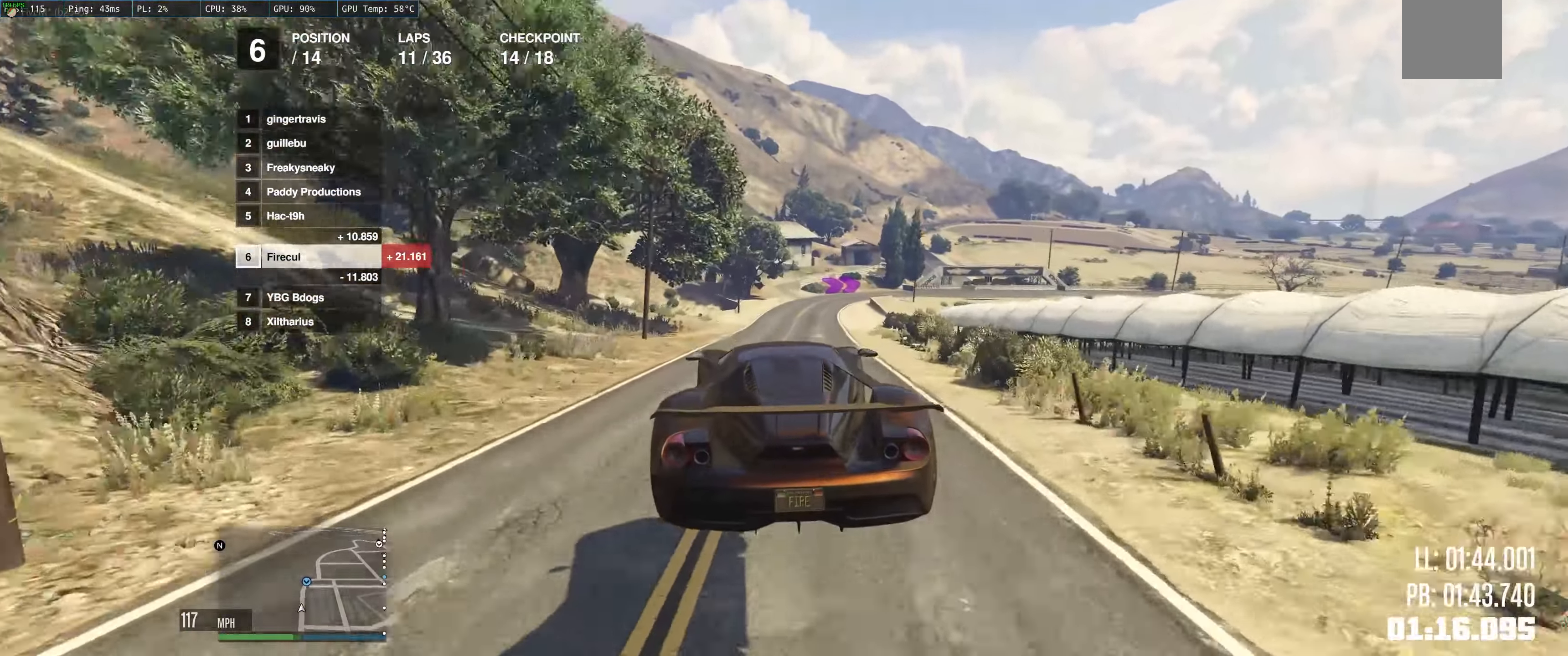
{"buttons": ["R2"], "left_stick": "up-left", "right_stick": "center", "events": []}
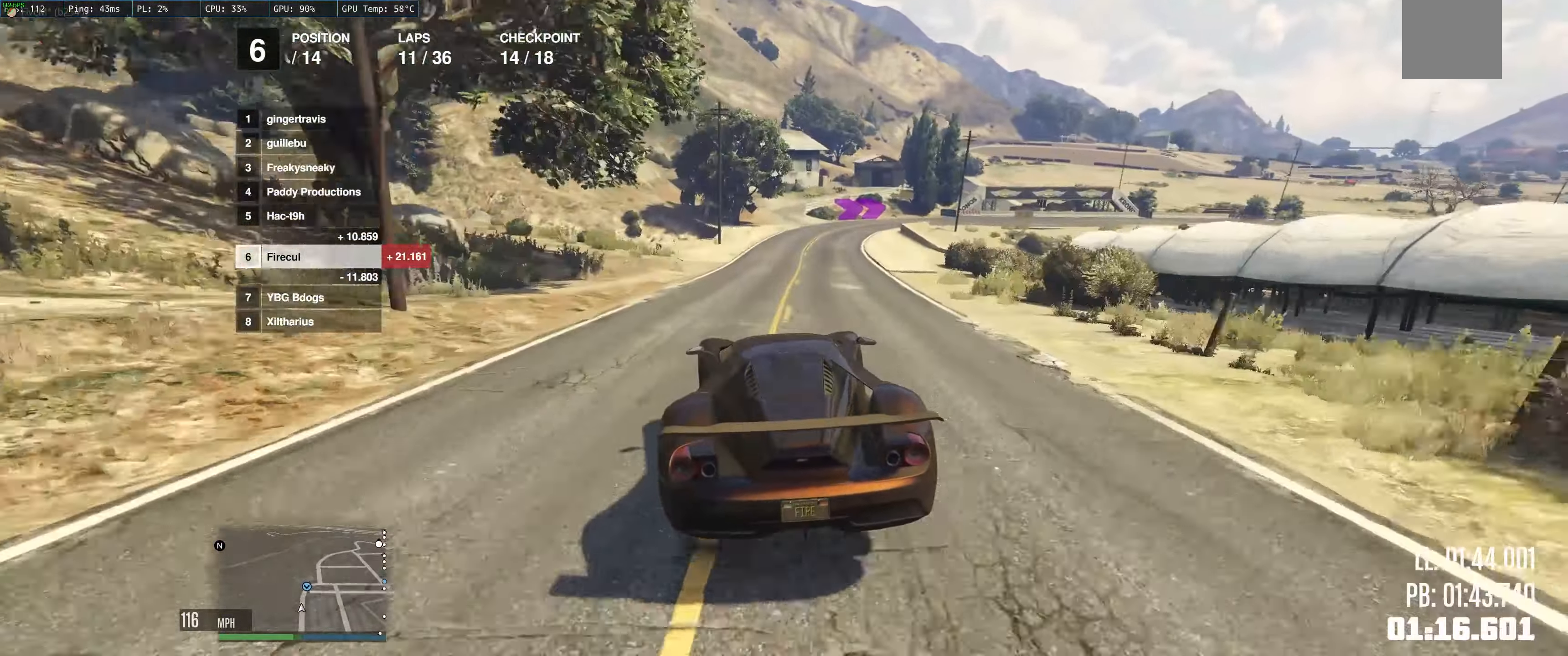
{"buttons": ["R2"], "left_stick": "up-right", "right_stick": "center", "events": [[267, "left_stick", "up"], [434, "left_stick", "up-right"]]}
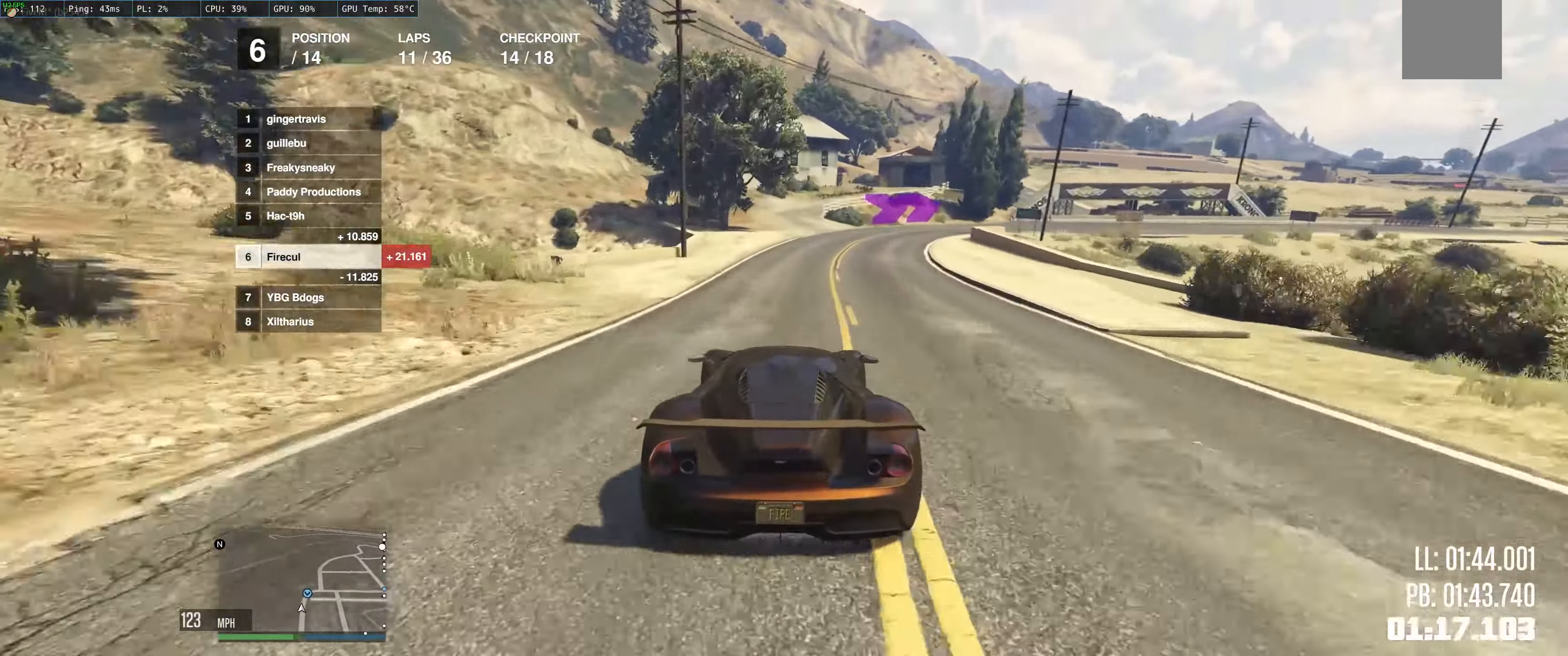
{"buttons": ["L2"], "left_stick": "right", "right_stick": "center", "events": [[267, "L2", "down"], [300, "R2", "up"], [333, "left_stick", "right"]]}
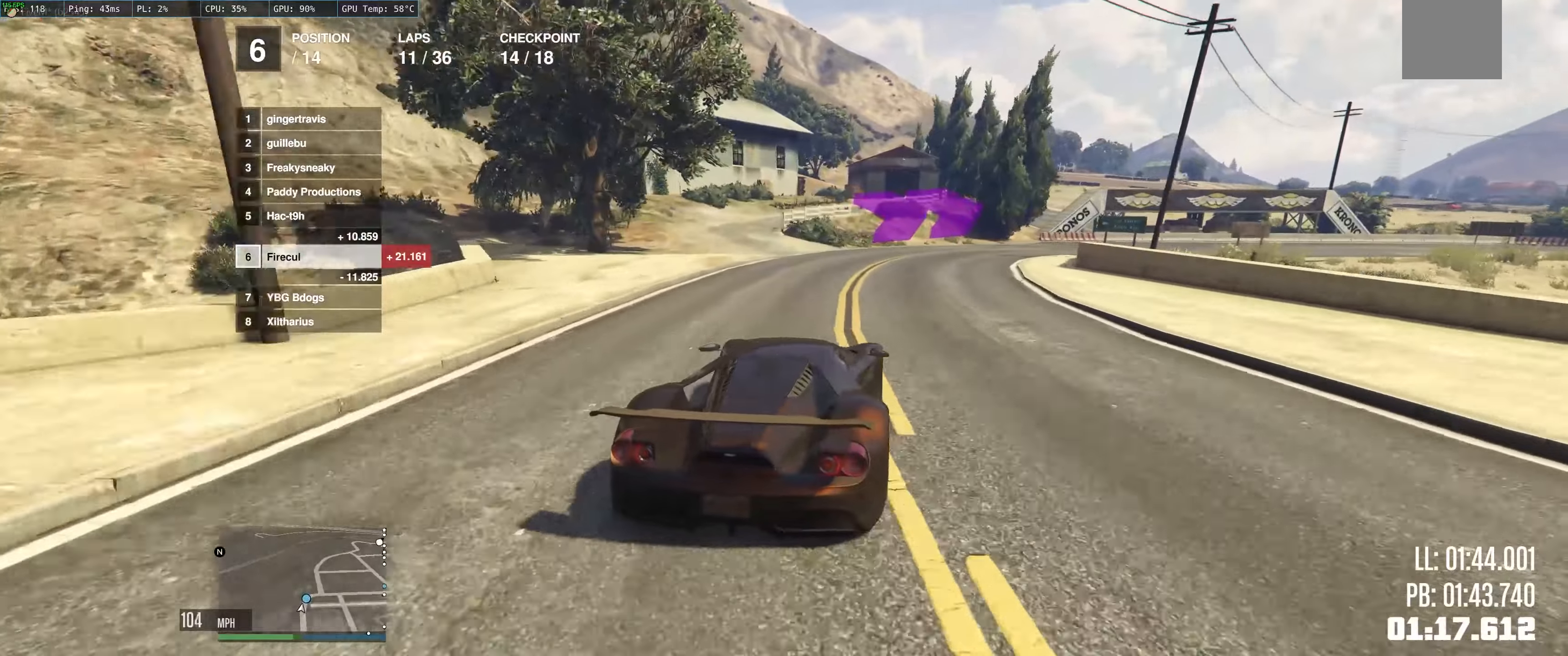
{"buttons": [], "left_stick": "center", "right_stick": "center", "events": [[283, "L2", "up"], [500, "left_stick", "center"]]}
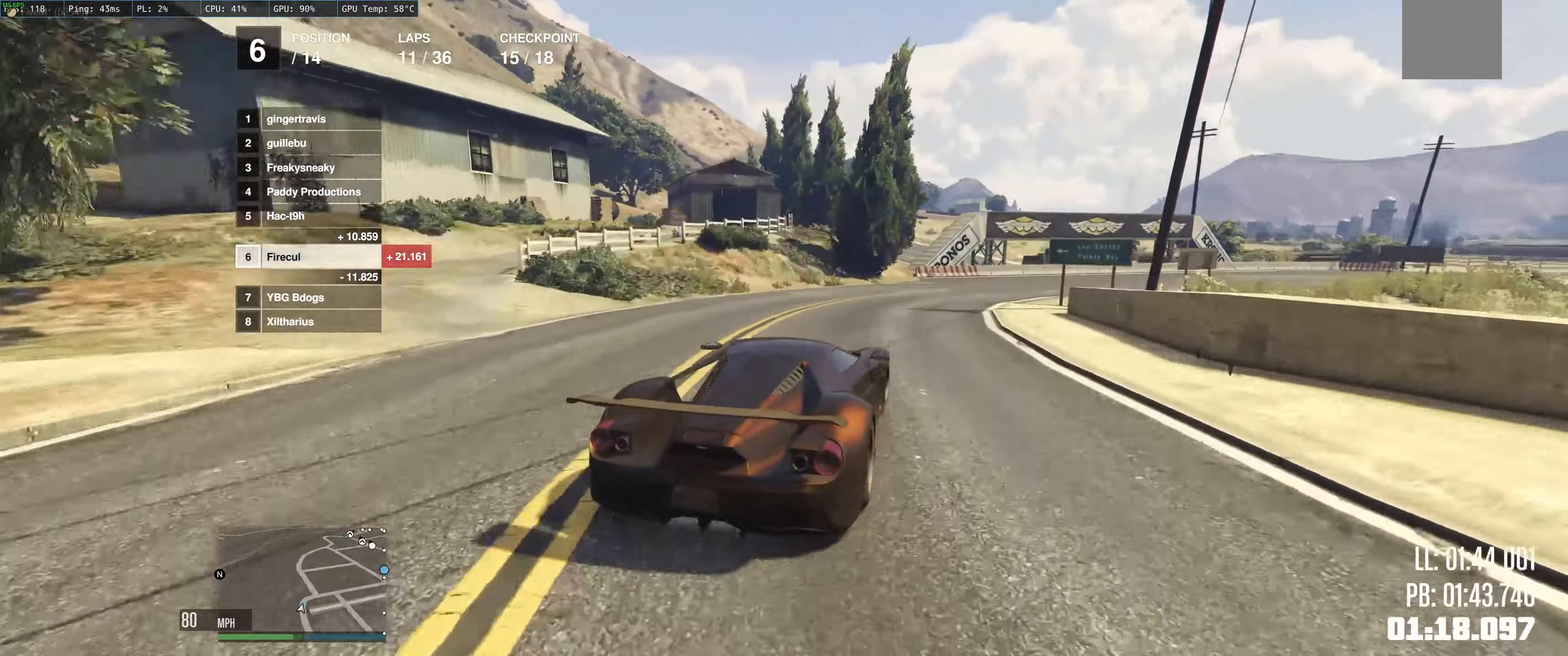
{"buttons": ["R2"], "left_stick": "right", "right_stick": "center", "events": [[33, "R2", "down"], [50, "left_stick", "right"], [316, "left_stick", "center"], [383, "left_stick", "right"]]}
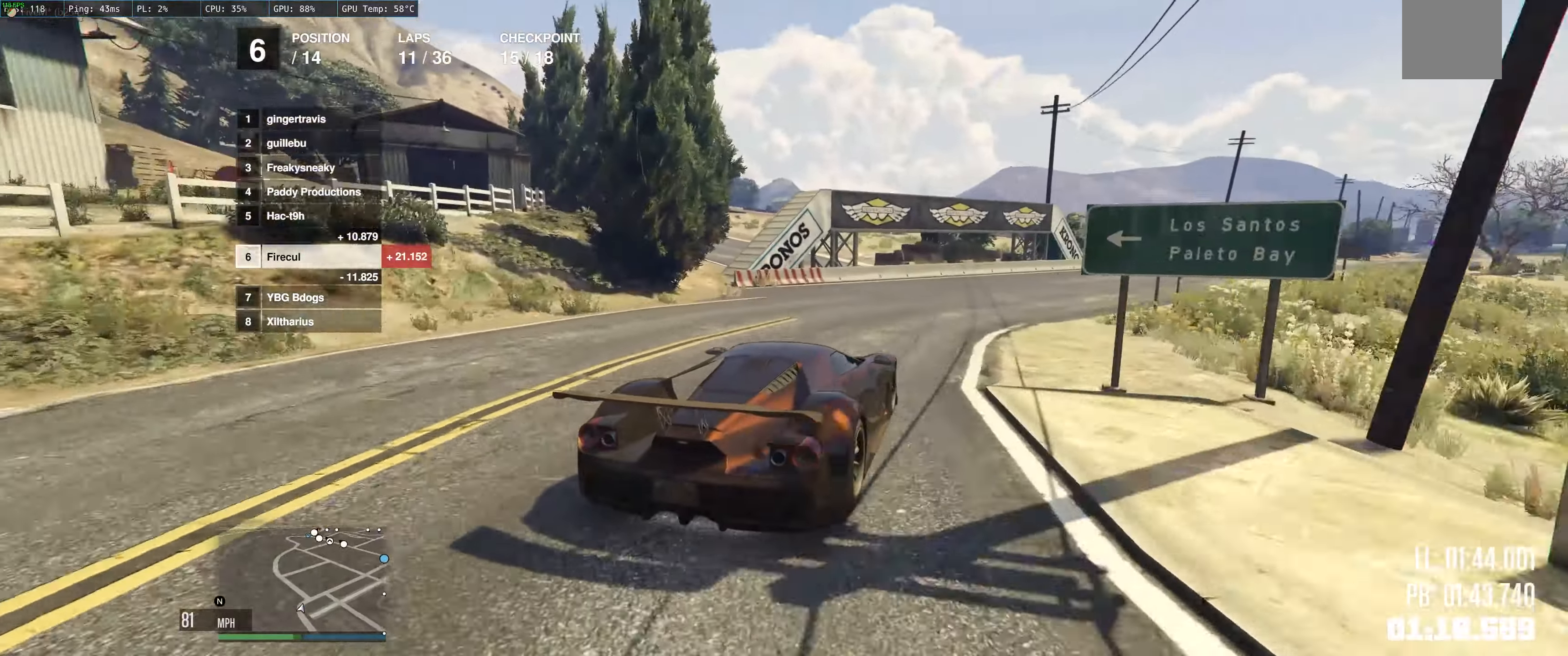
{"buttons": ["R2"], "left_stick": "up-right", "right_stick": "center", "events": [[233, "left_stick", "up-left"], [400, "left_stick", "up-right"]]}
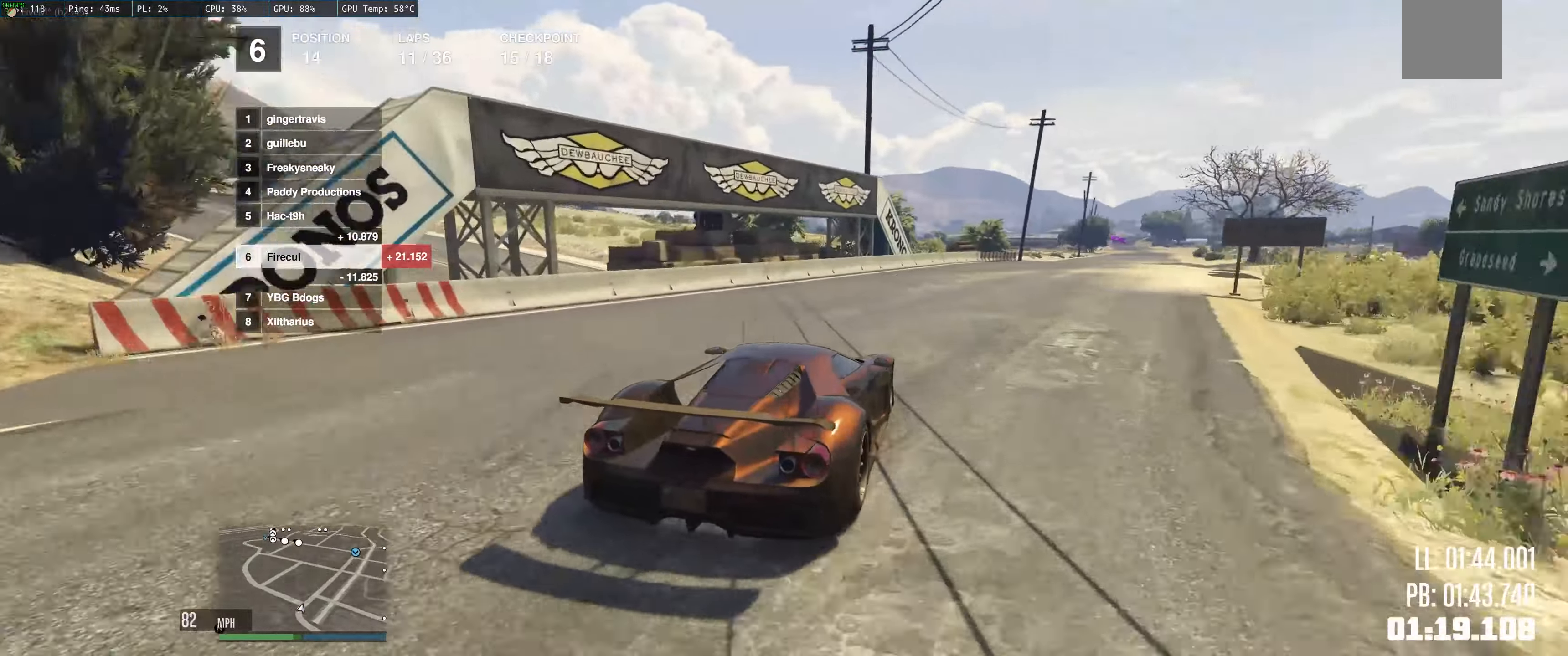
{"buttons": ["R2"], "left_stick": "up-right", "right_stick": "center", "events": [[50, "left_stick", "right"], [200, "left_stick", "center"], [350, "left_stick", "up-right"]]}
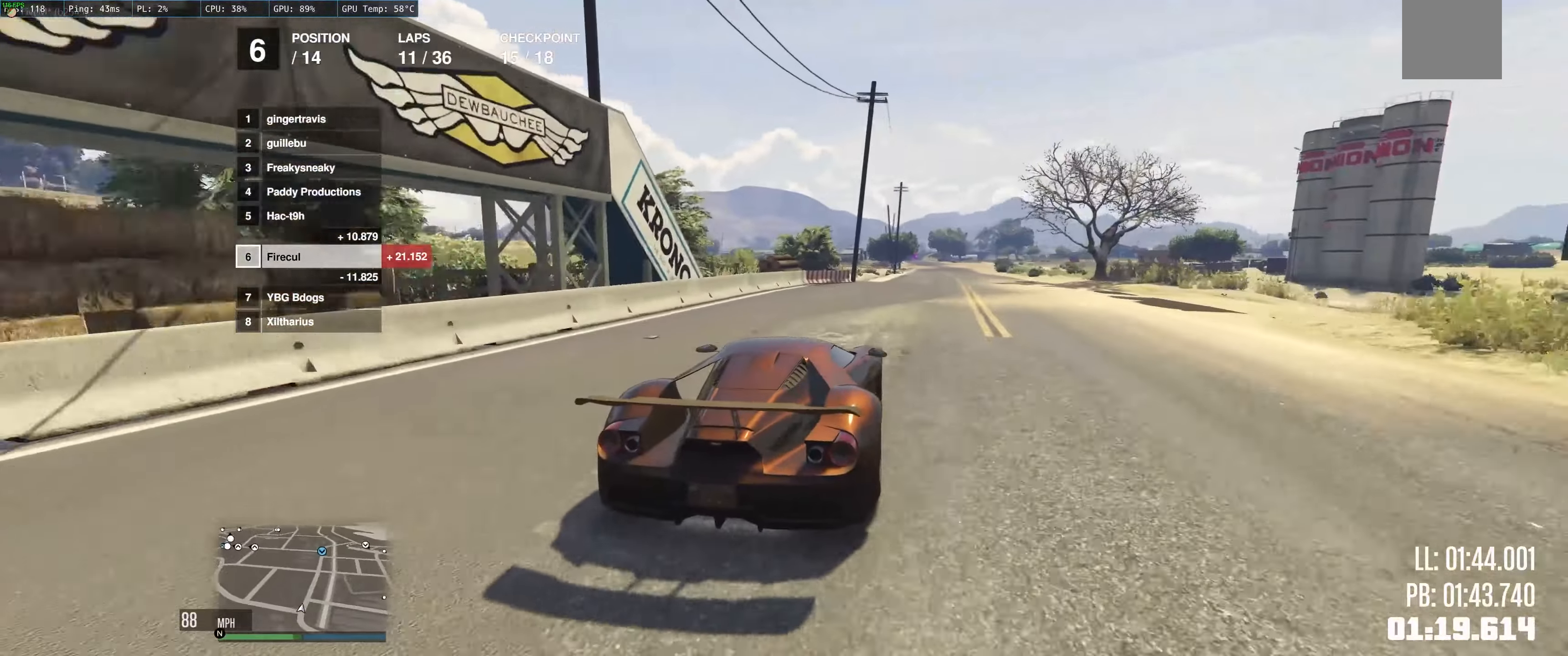
{"buttons": ["R2"], "left_stick": "up-right", "right_stick": "center", "events": [[250, "left_stick", "up-left"], [400, "left_stick", "up-right"]]}
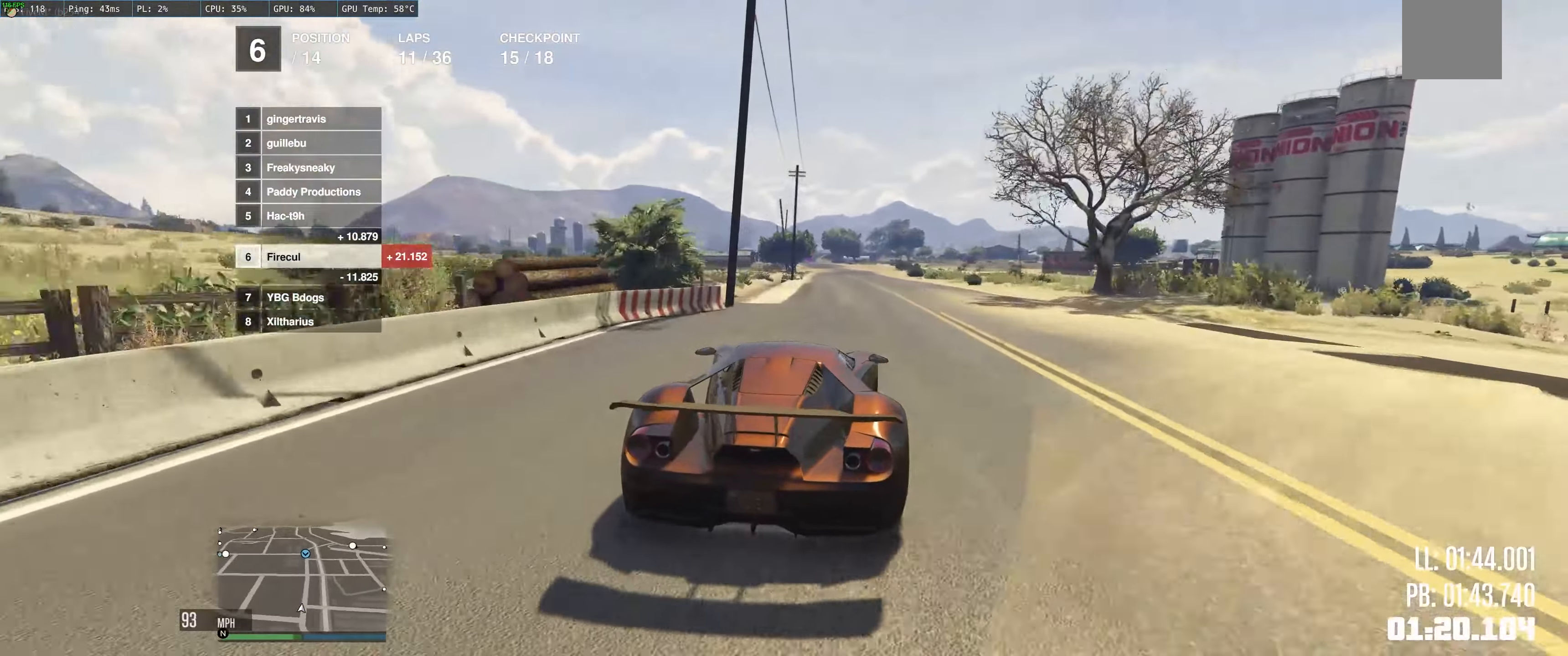
{"buttons": ["R2"], "left_stick": "center", "right_stick": "center", "events": [[66, "left_stick", "up"], [200, "left_stick", "center"]]}
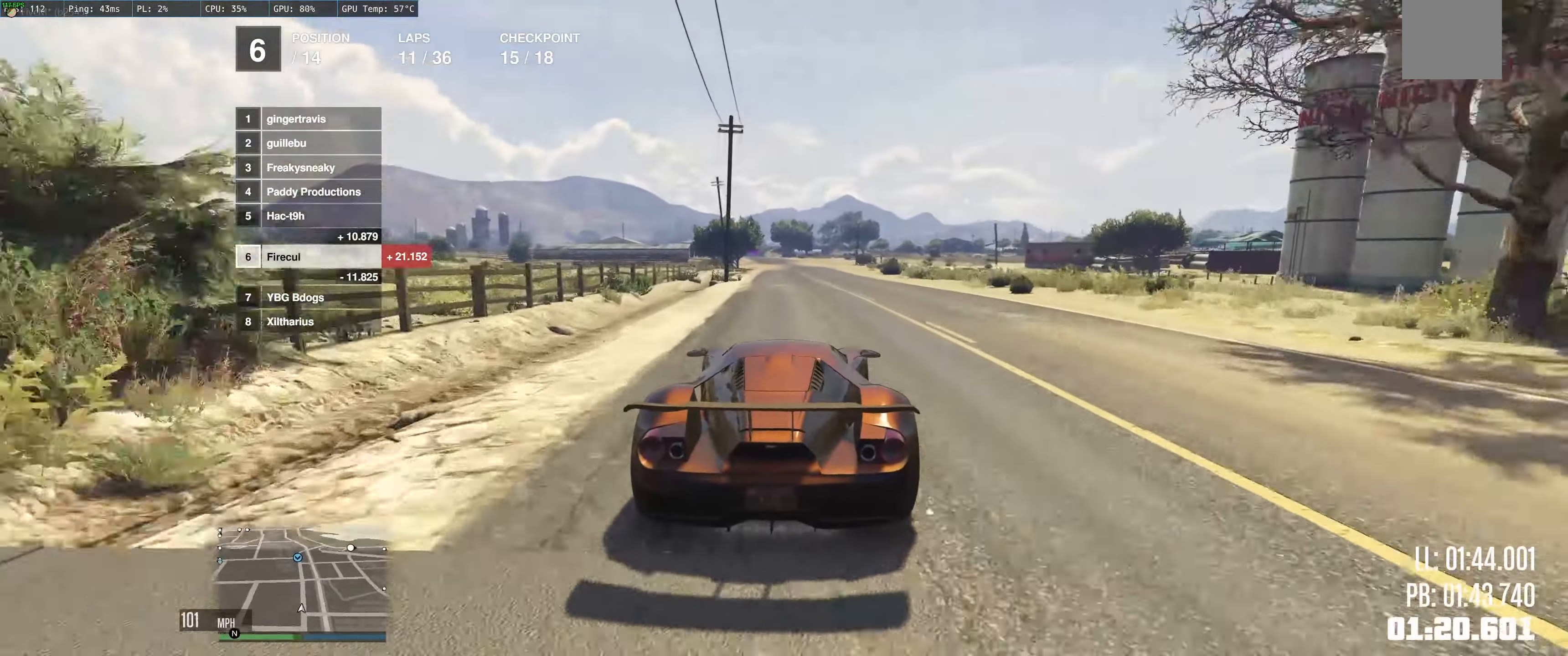
{"buttons": ["R2"], "left_stick": "up-left", "right_stick": "center", "events": [[233, "left_stick", "up-right"], [350, "left_stick", "up-left"]]}
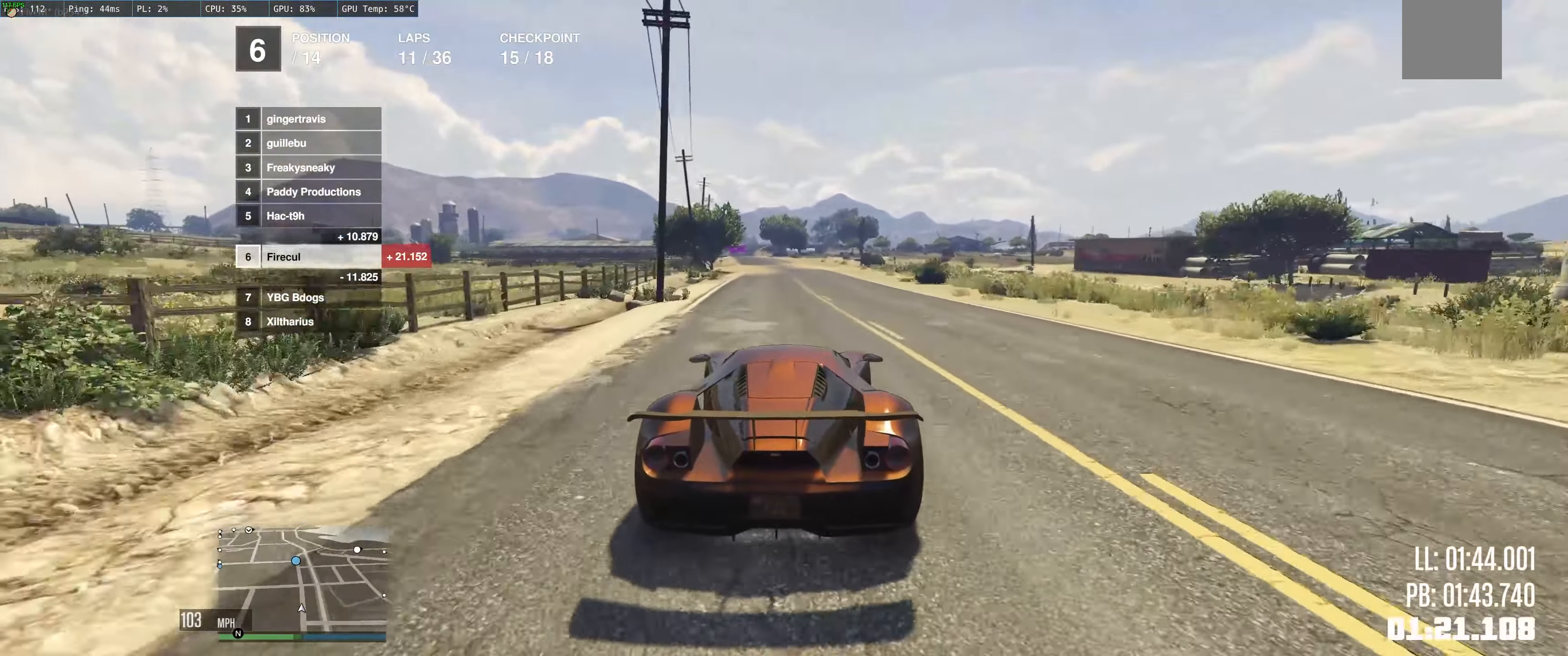
{"buttons": ["R2"], "left_stick": "center", "right_stick": "center", "events": [[366, "left_stick", "center"]]}
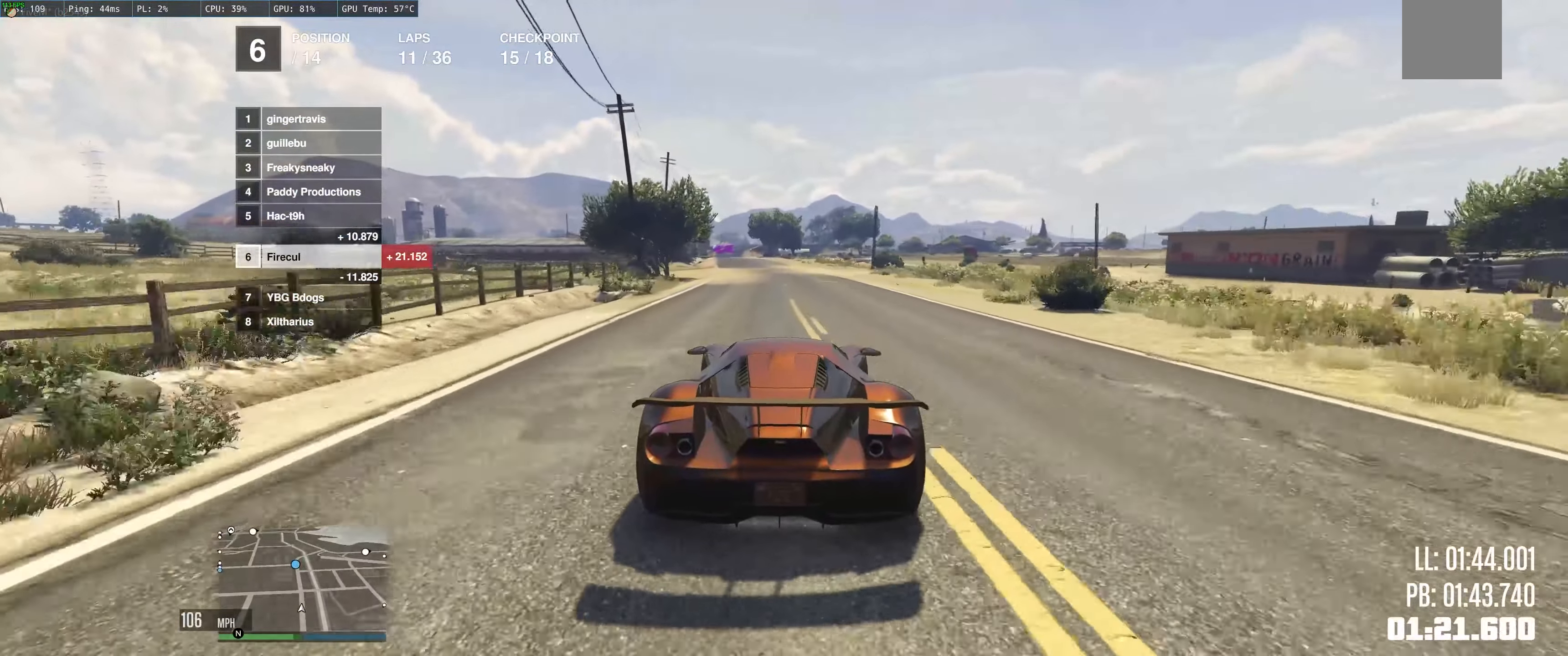
{"buttons": ["R2"], "left_stick": "center", "right_stick": "center", "events": [[33, "left_stick", "left"], [150, "left_stick", "up-left"], [250, "left_stick", "center"]]}
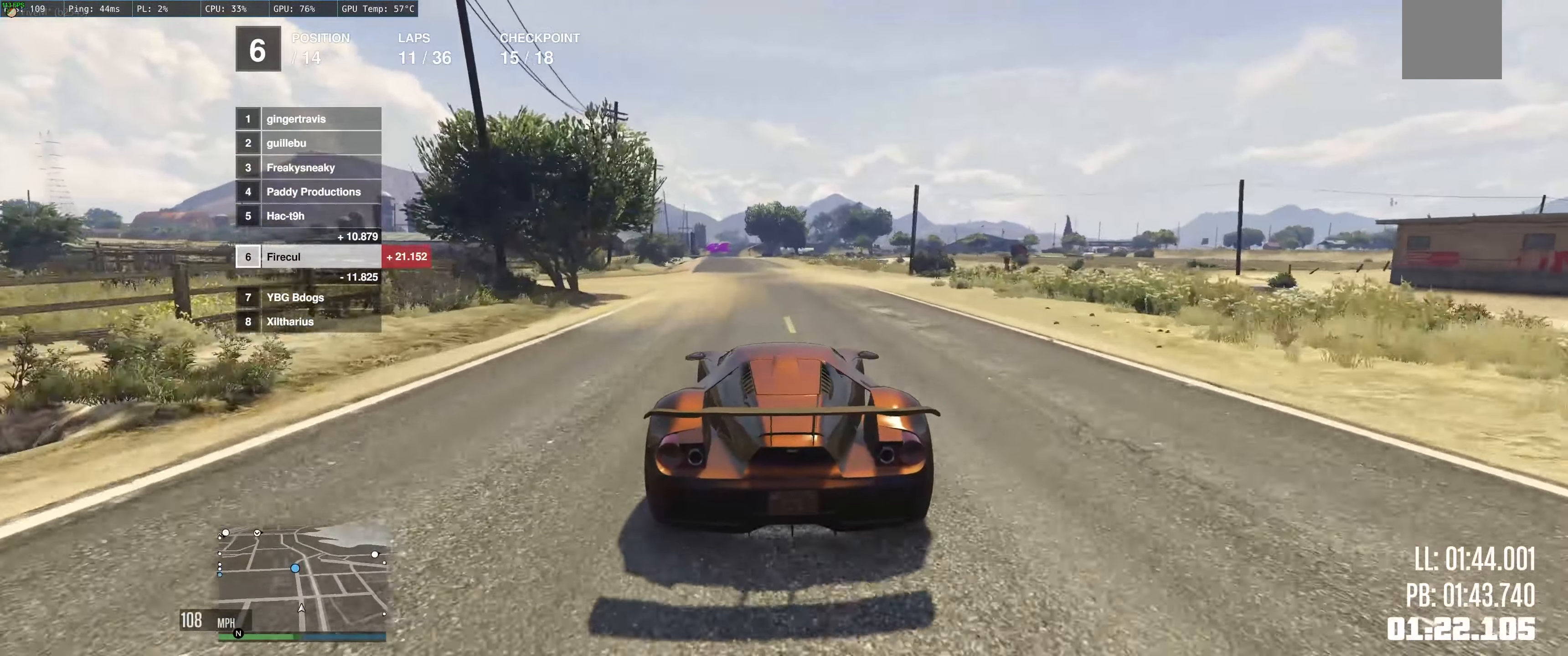
{"buttons": ["R2"], "left_stick": "center", "right_stick": "center", "events": [[200, "left_stick", "left"], [316, "left_stick", "center"]]}
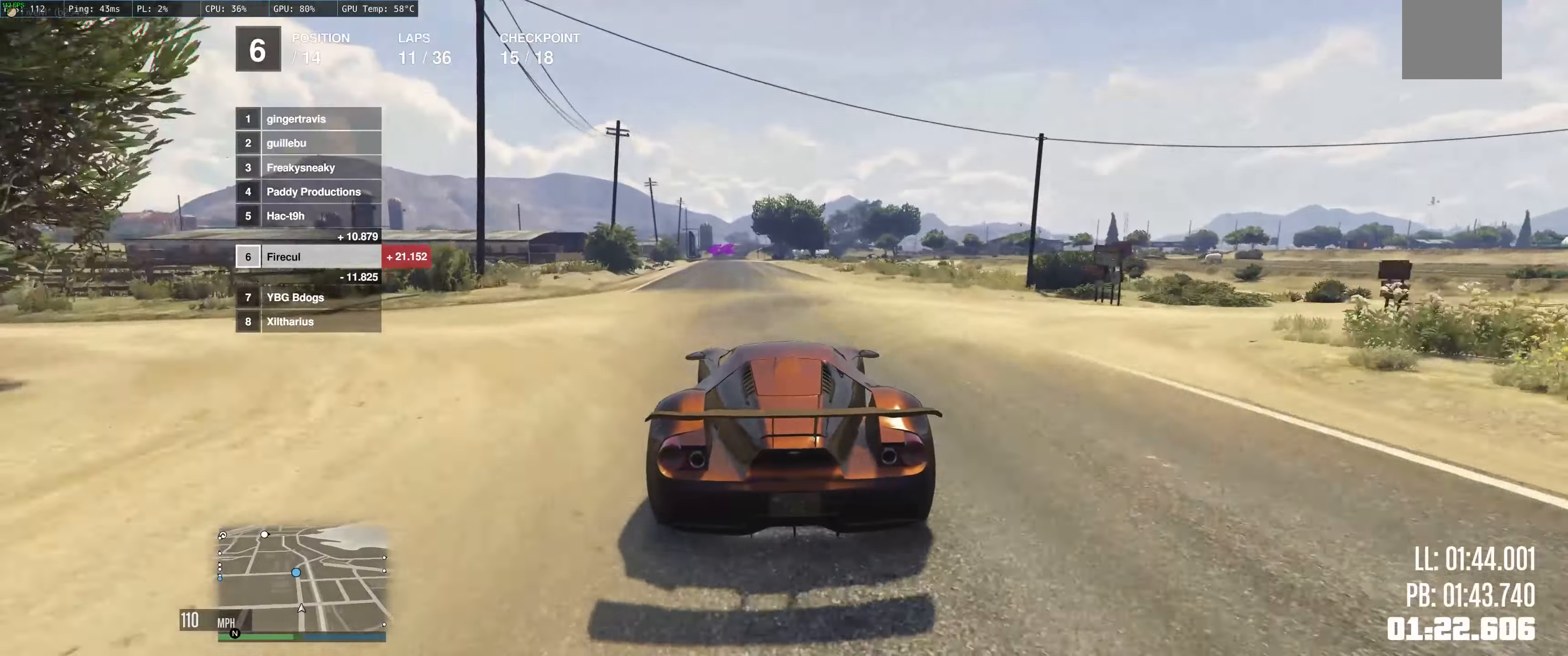
{"buttons": ["R2"], "left_stick": "up-left", "right_stick": "center", "events": [[333, "left_stick", "up-left"]]}
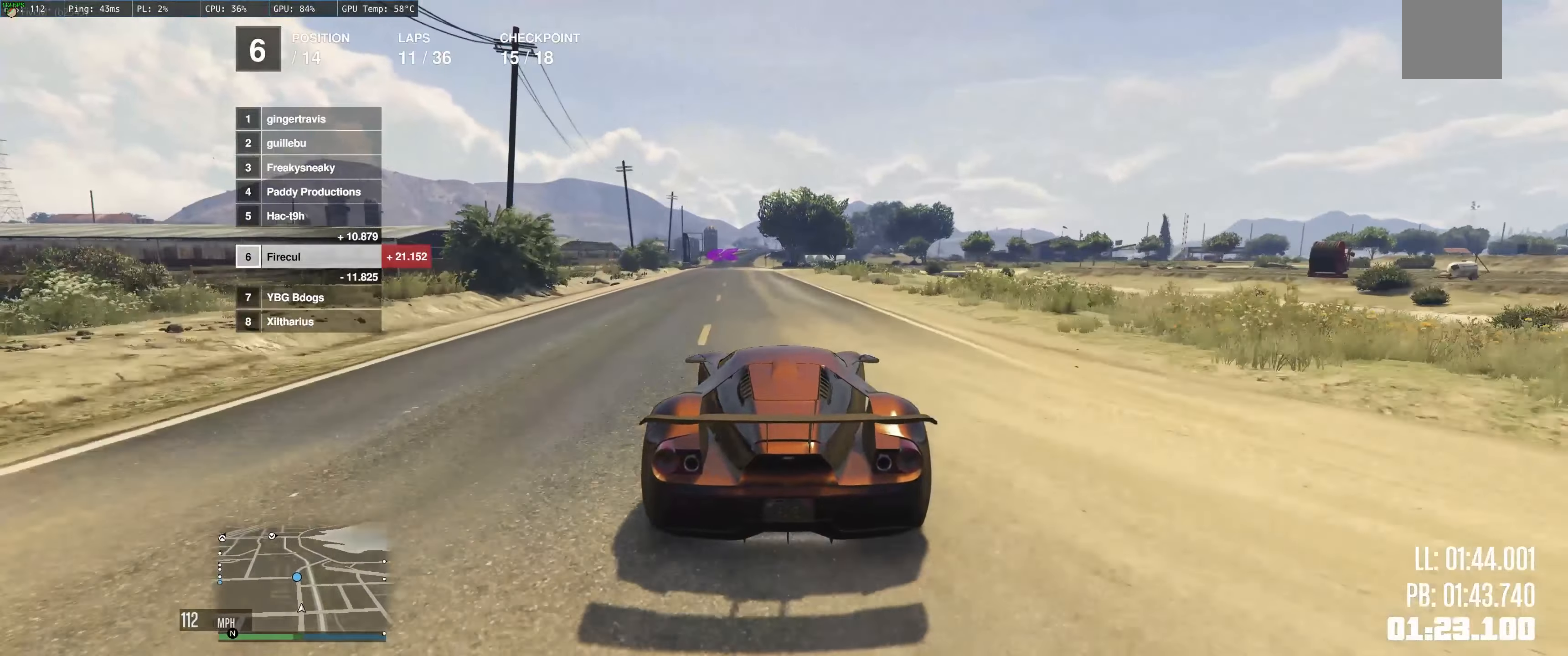
{"buttons": ["R2"], "left_stick": "up", "right_stick": "center", "events": [[383, "left_stick", "up"]]}
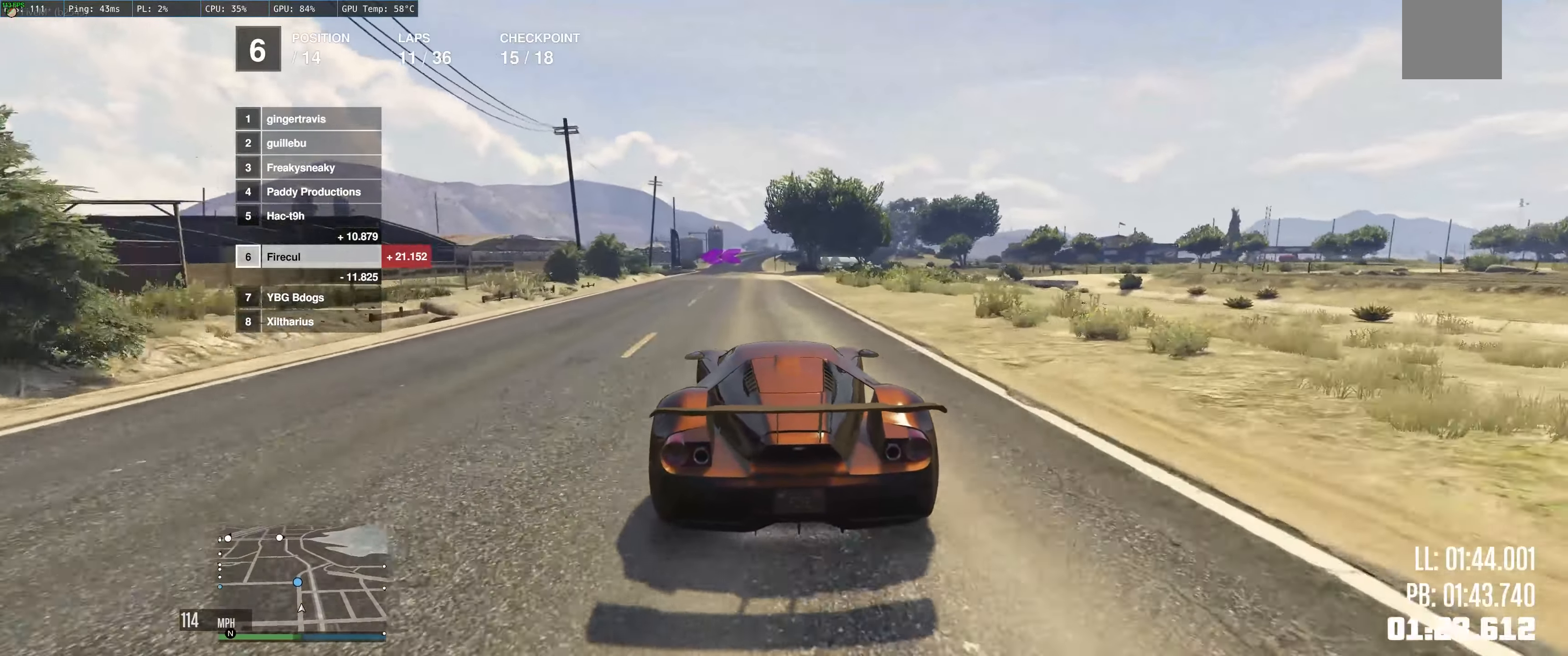
{"buttons": ["R2"], "left_stick": "up", "right_stick": "center", "events": []}
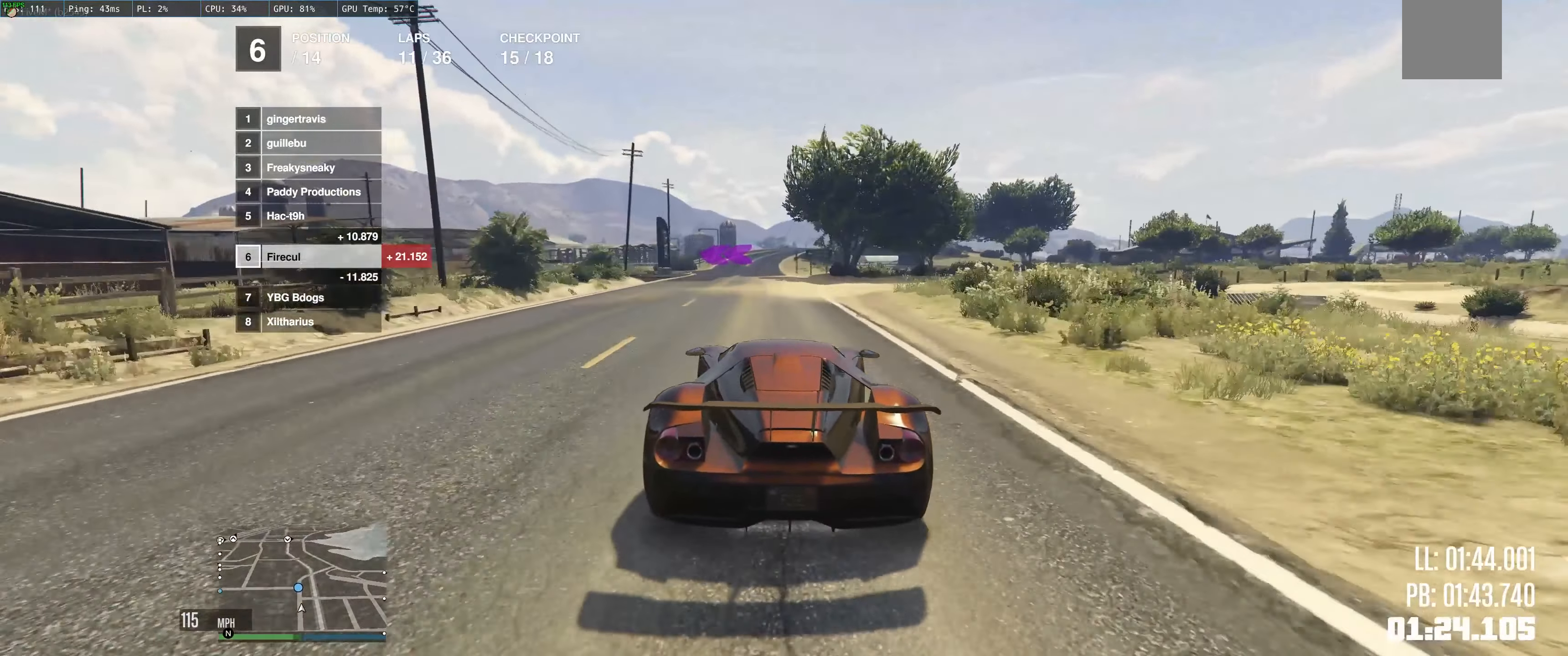
{"buttons": ["L2"], "left_stick": "up-left", "right_stick": "center", "events": [[50, "left_stick", "right"], [133, "left_stick", "center"], [350, "left_stick", "up-left"], [417, "R2", "up"], [450, "L2", "down"]]}
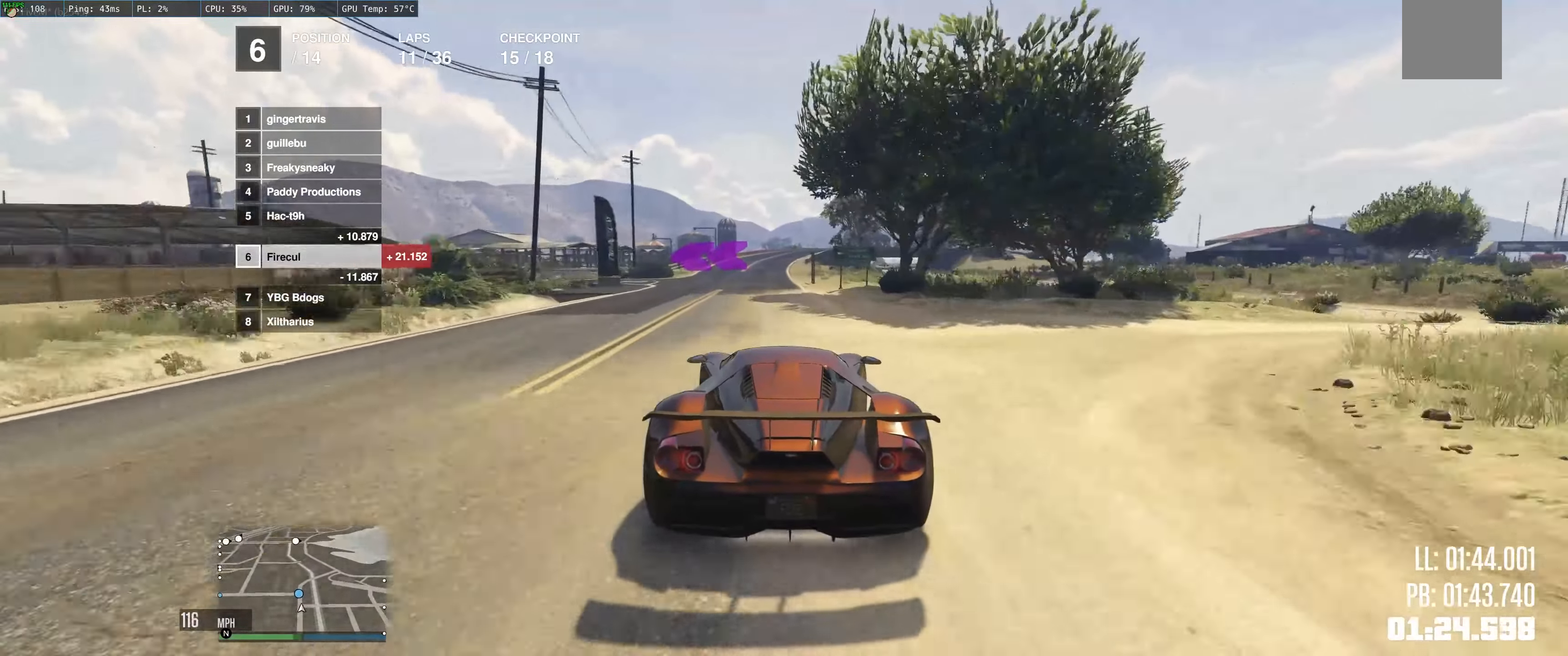
{"buttons": ["L2"], "left_stick": "up-left", "right_stick": "center", "events": []}
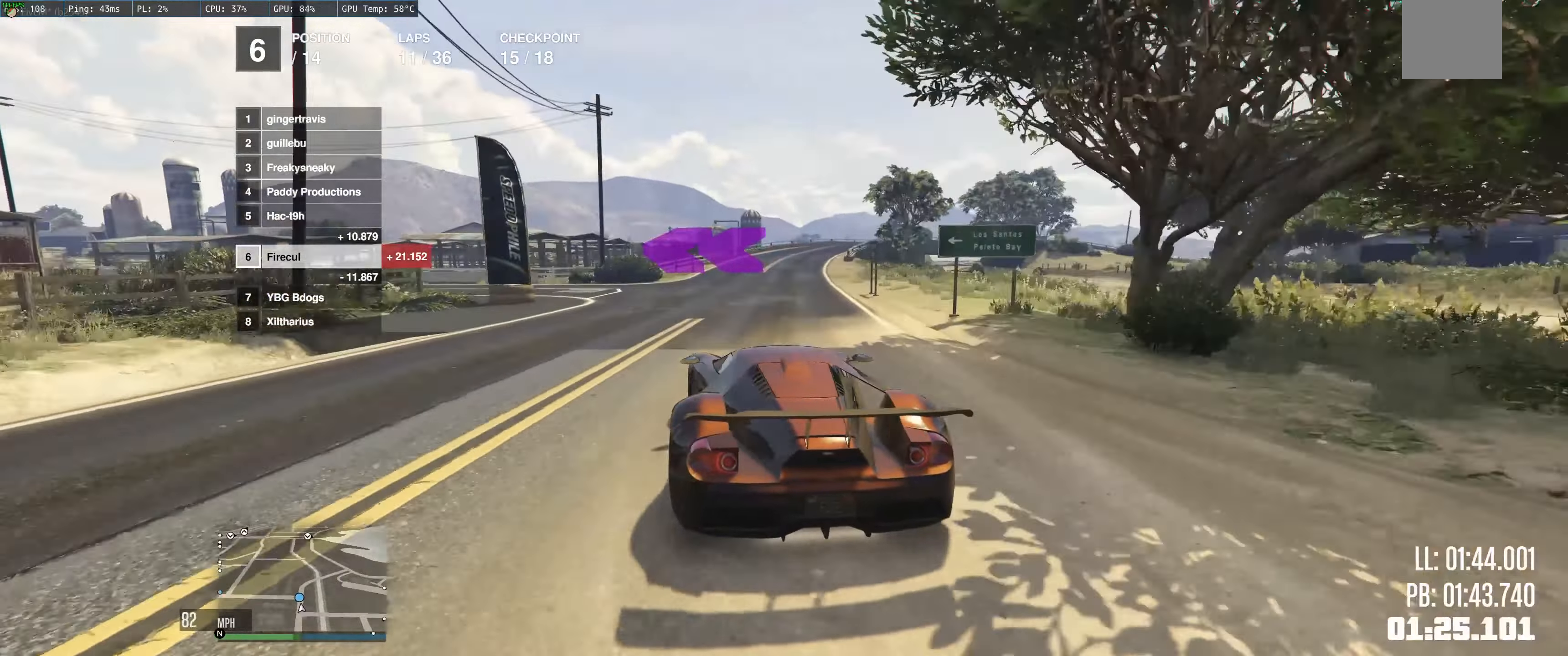
{"buttons": [], "left_stick": "left", "right_stick": "center", "events": [[117, "left_stick", "left"], [133, "L2", "up"]]}
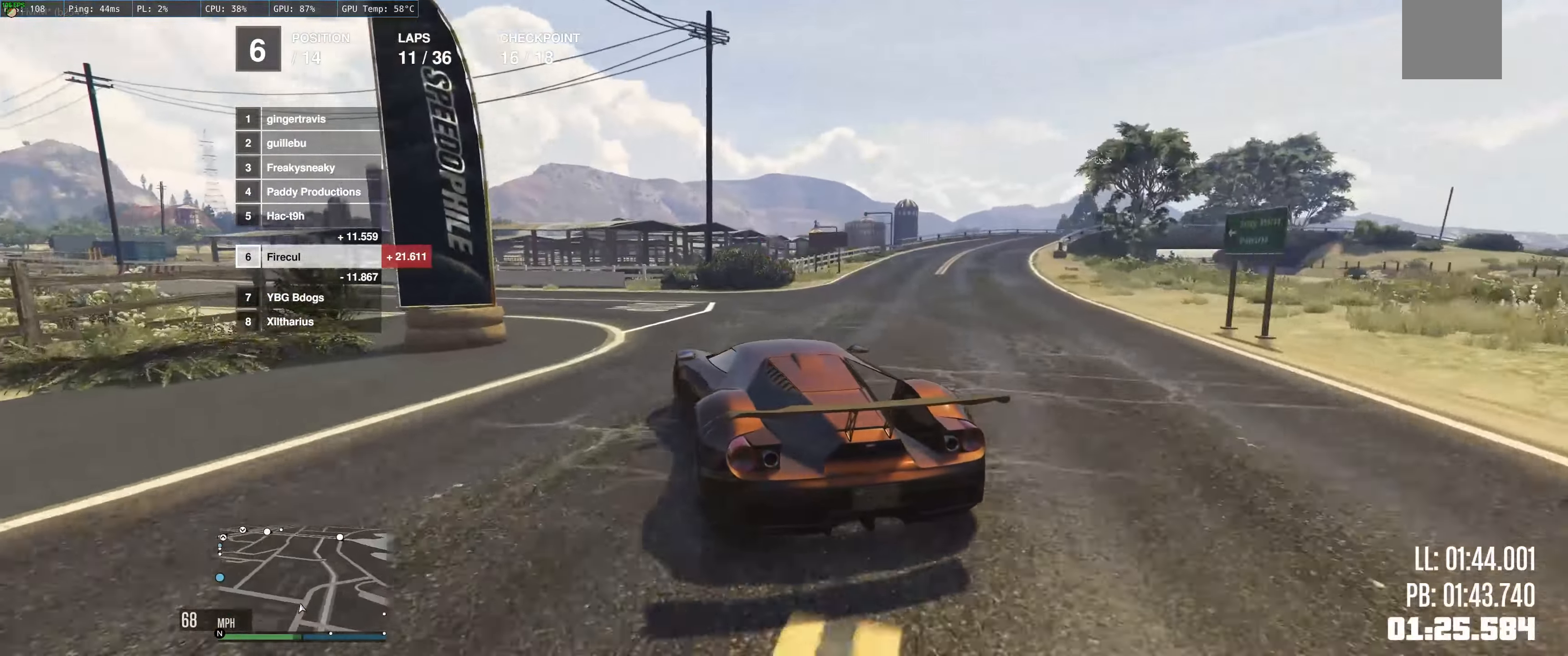
{"buttons": ["R2"], "left_stick": "left", "right_stick": "center", "events": [[150, "R2", "down"], [333, "left_stick", "center"], [433, "left_stick", "left"]]}
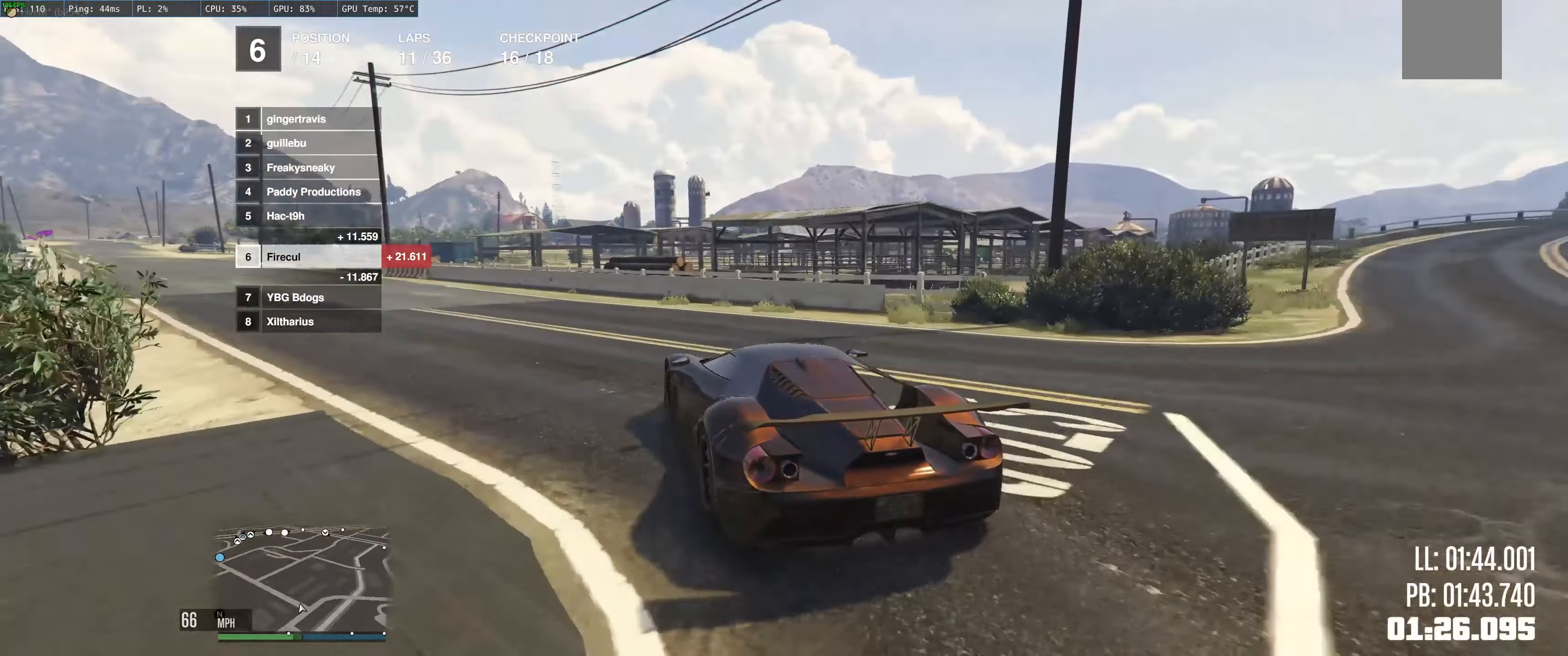
{"buttons": ["R2"], "left_stick": "left", "right_stick": "center", "events": [[117, "left_stick", "center"], [200, "left_stick", "left"], [333, "left_stick", "center"], [483, "left_stick", "left"]]}
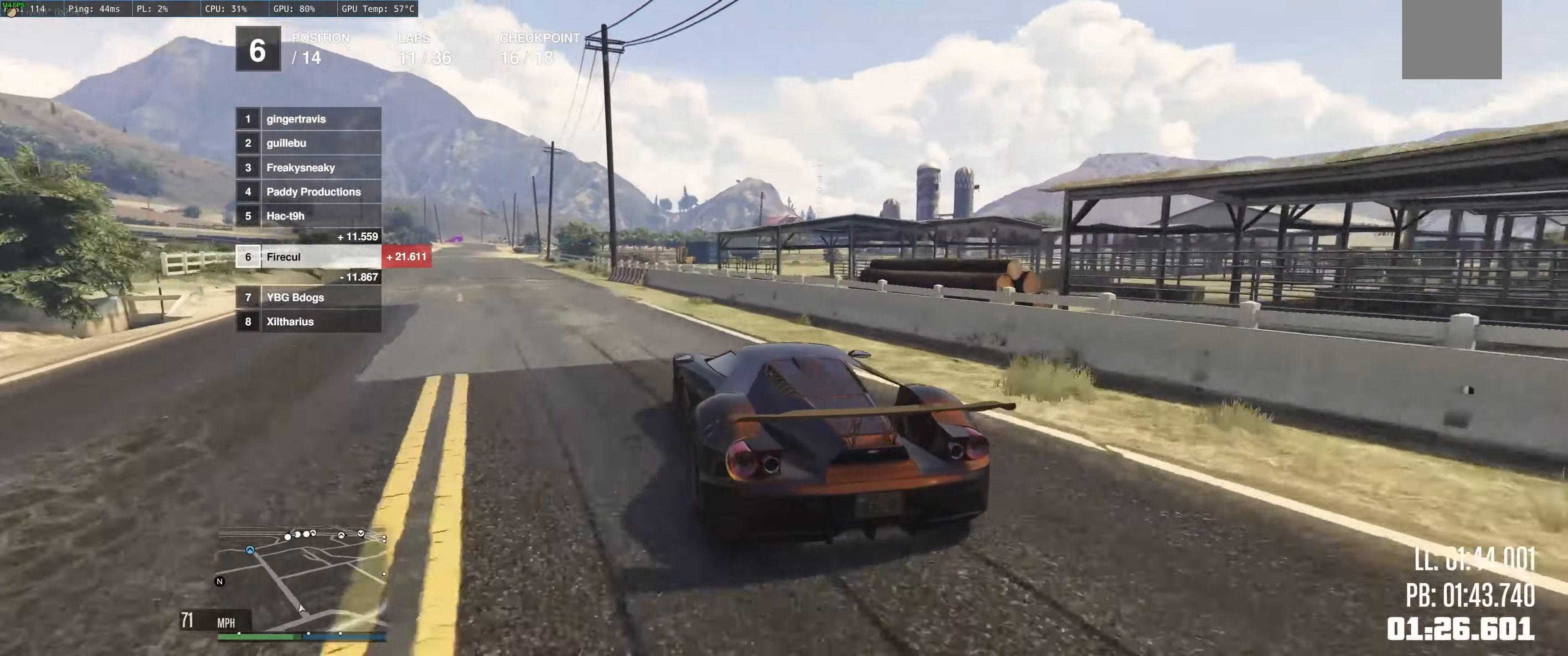
{"buttons": ["R2"], "left_stick": "center", "right_stick": "center", "events": [[117, "left_stick", "center"], [250, "left_stick", "left"], [417, "left_stick", "center"]]}